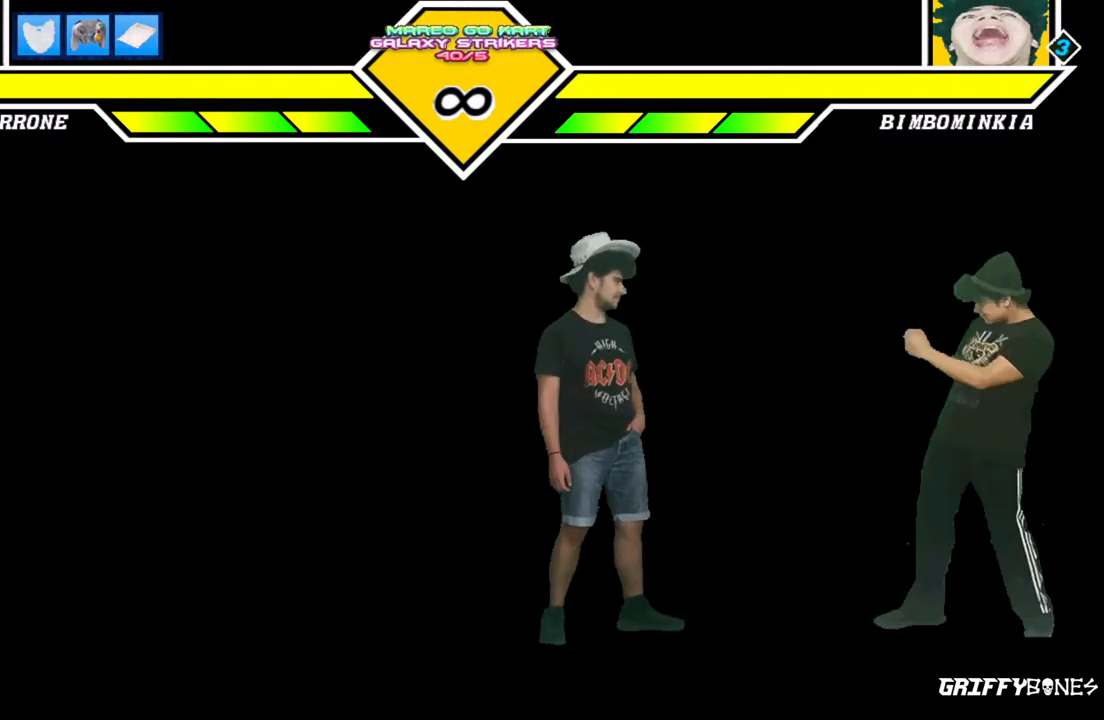
Gameplay with a controller (arcade stick); each line is a JSON object with the inputs held at the frame after it. "events" lists button and stick changes between this image and that frame as [ms after this image, input, new state], when the widget could be followed in between. Not read: L3 R3.
{"buttons": ["CROSS", "DPAD_RIGHT"], "events": [[367, "DPAD_RIGHT", "down"], [417, "CROSS", "down"]]}
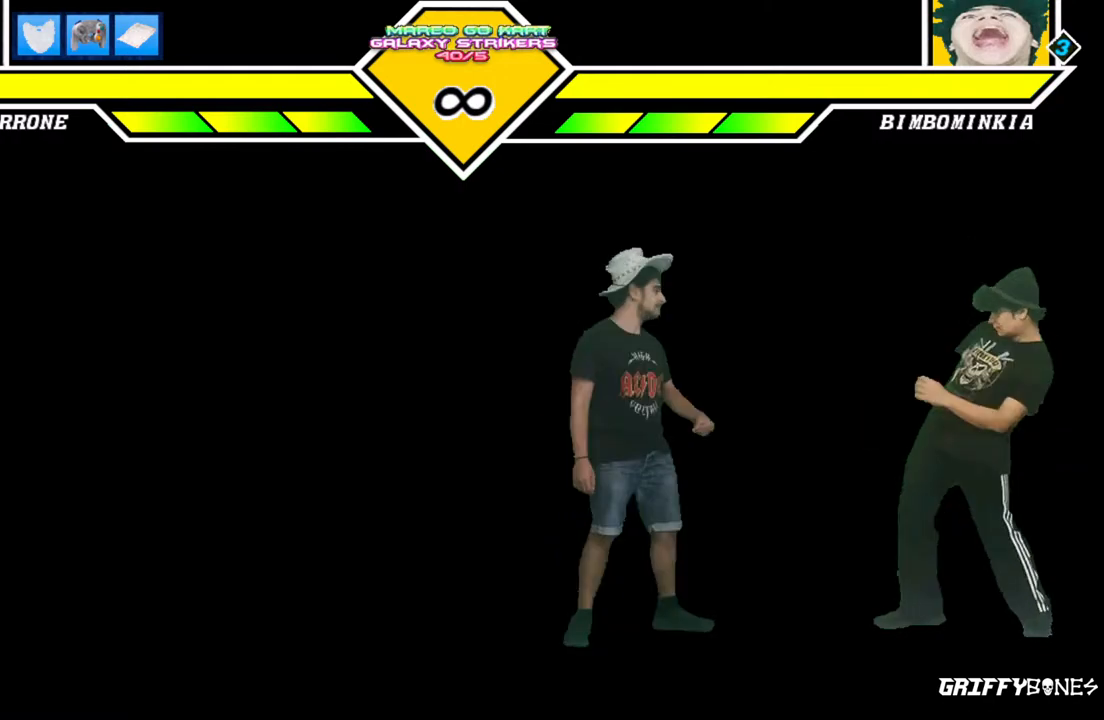
{"buttons": [], "events": [[67, "CROSS", "up"], [100, "DPAD_RIGHT", "up"]]}
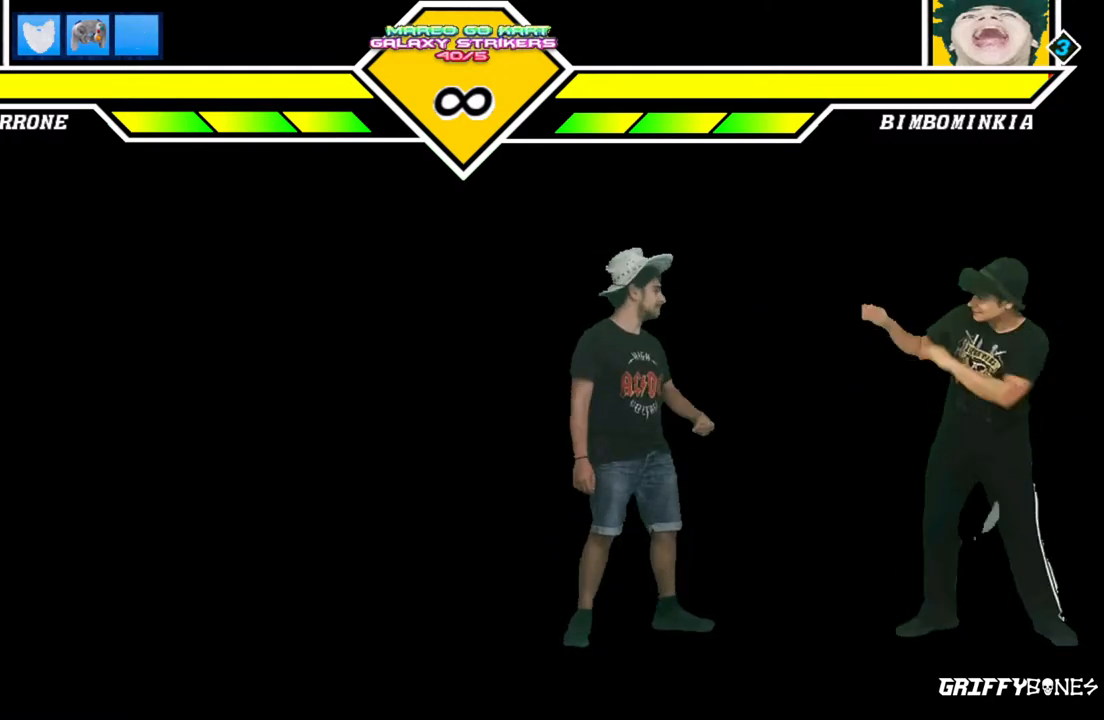
{"buttons": [], "events": [[200, "DPAD_RIGHT", "down"], [267, "CROSS", "down"], [350, "CROSS", "up"], [367, "DPAD_RIGHT", "up"]]}
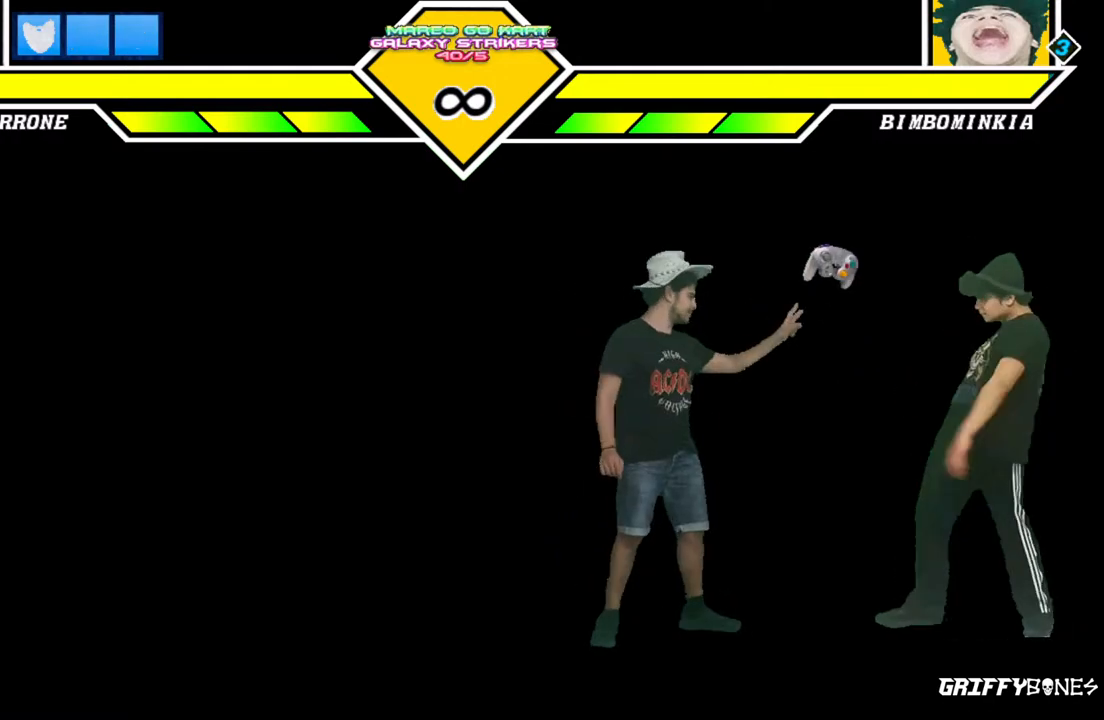
{"buttons": ["DPAD_RIGHT"], "events": [[467, "DPAD_RIGHT", "down"]]}
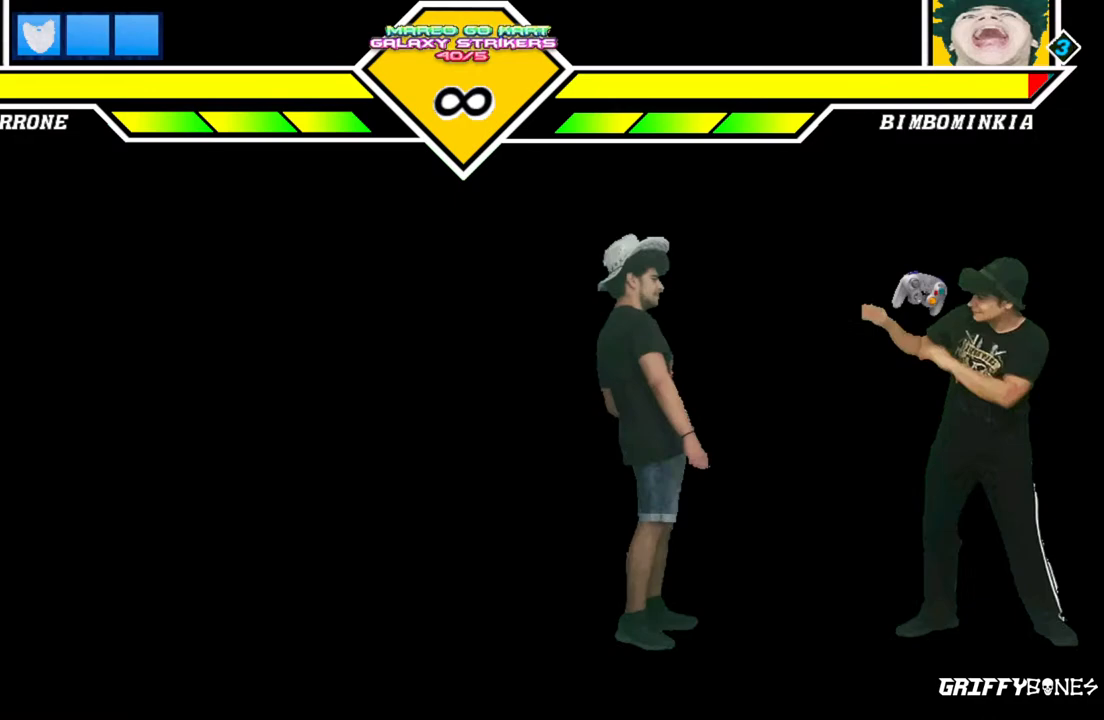
{"buttons": [], "events": [[17, "CROSS", "down"], [83, "DPAD_RIGHT", "up"], [100, "CROSS", "up"]]}